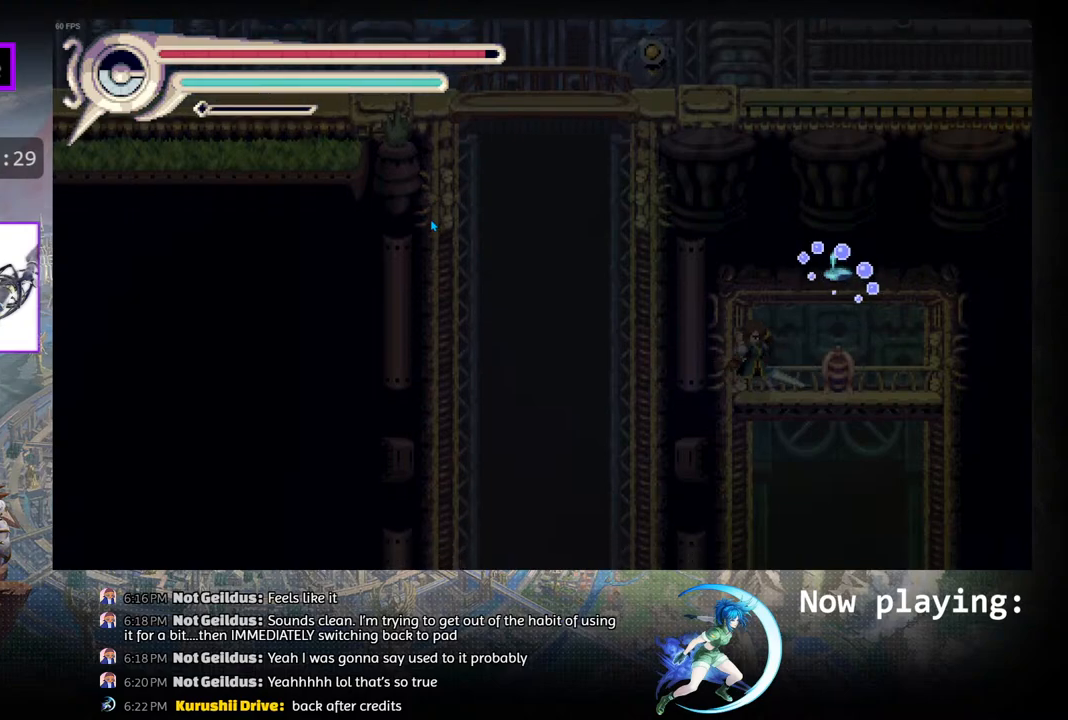
Gameplay with a controller (PlayStation layout); each line is a JSON object with the inputs held at the frame after it. "events" lists button and stick changes between this image and that frame as [ms after this image, input, new state], when the widget could be followed in between. Not read: L2 R2 TOUCHPAD.
{"buttons": [], "left_stick": "center", "right_stick": "center", "events": []}
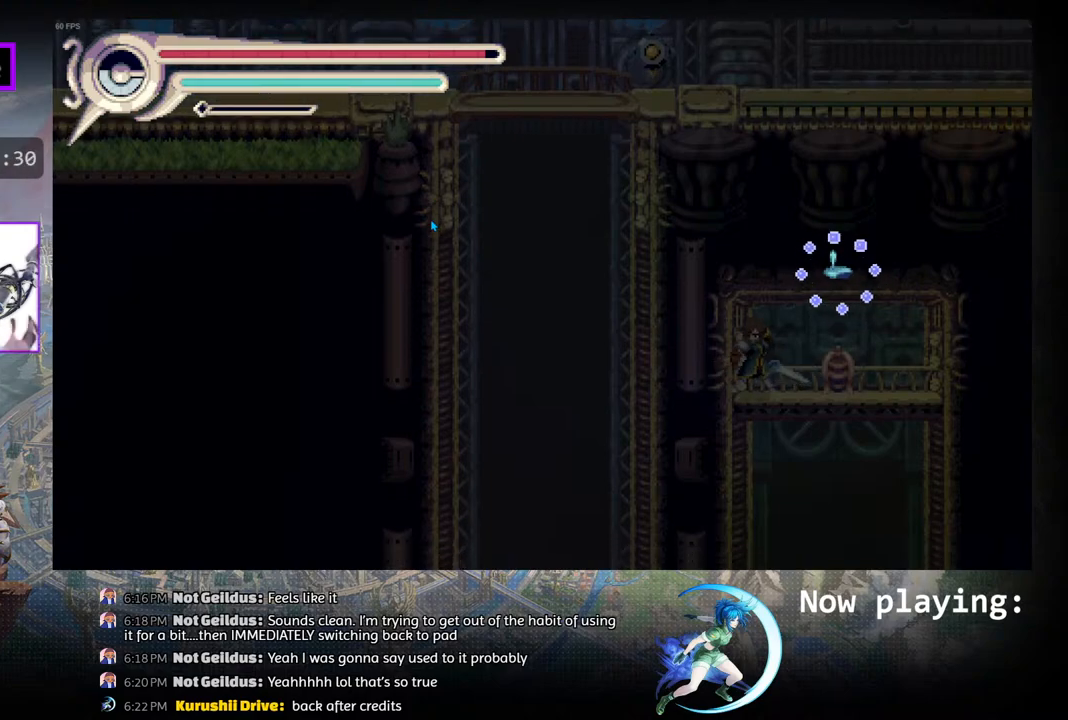
{"buttons": [], "left_stick": "center", "right_stick": "center", "events": []}
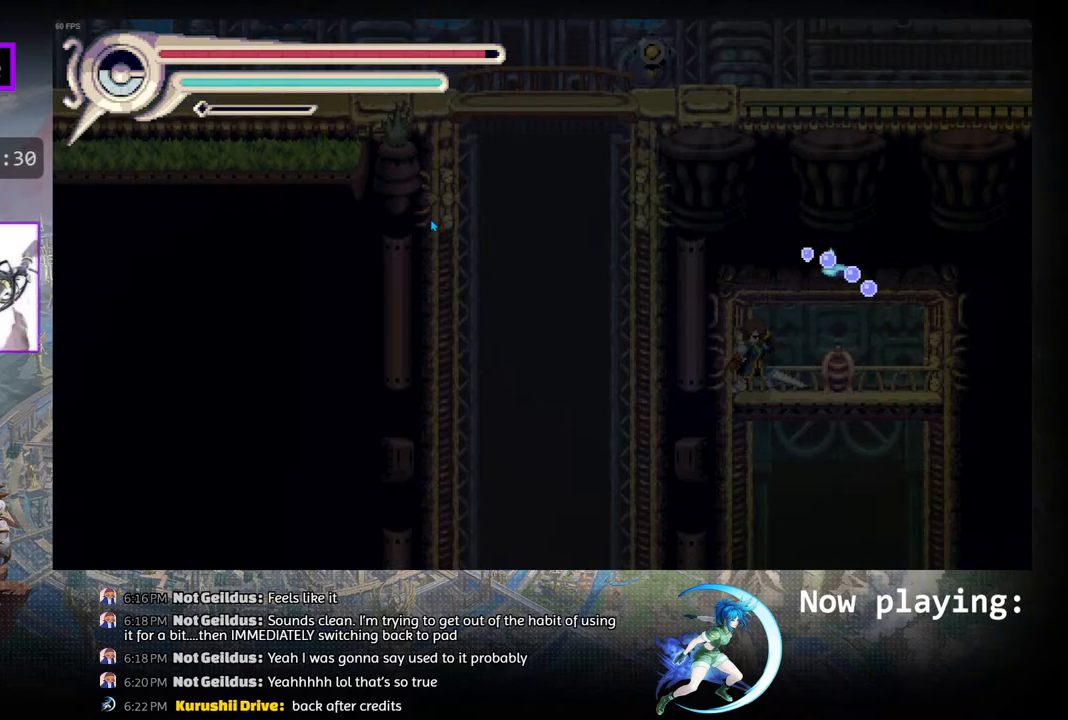
{"buttons": [], "left_stick": "center", "right_stick": "center", "events": []}
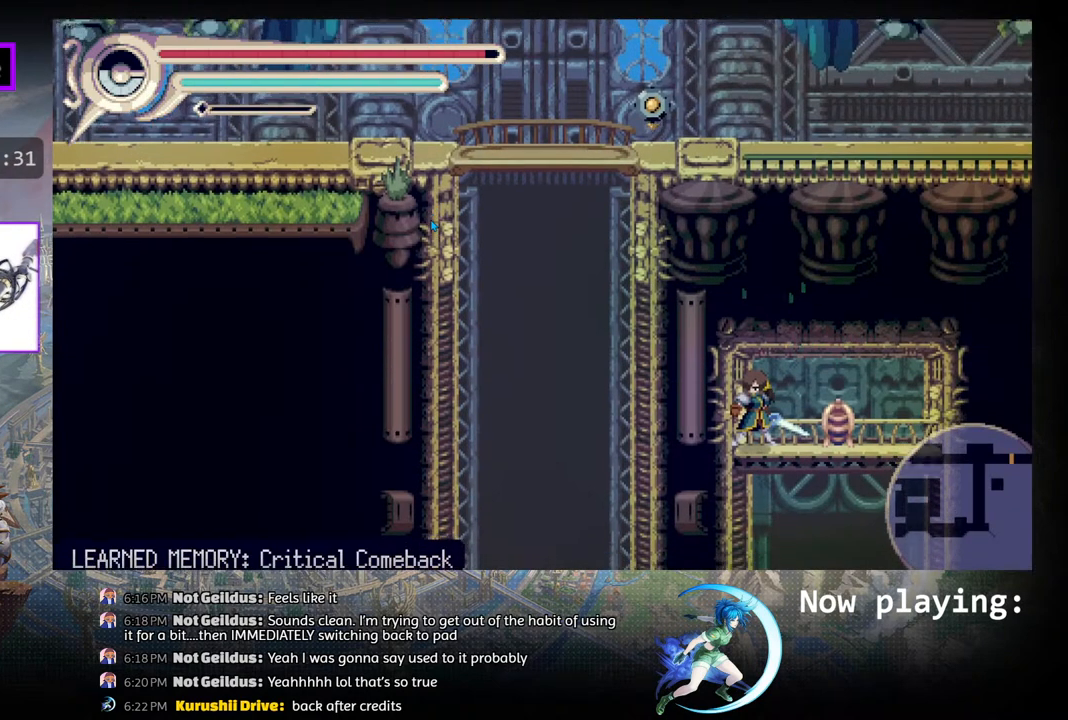
{"buttons": [], "left_stick": "center", "right_stick": "center", "events": []}
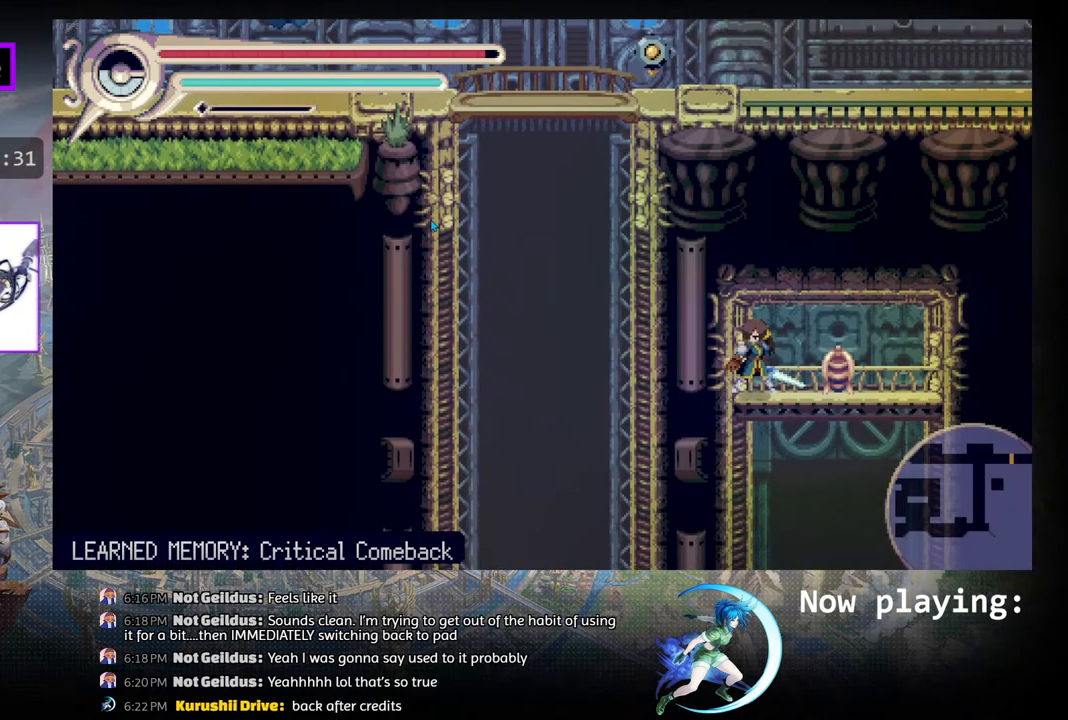
{"buttons": [], "left_stick": "center", "right_stick": "center", "events": [[283, "DPAD_RIGHT", "down"], [450, "DPAD_RIGHT", "up"]]}
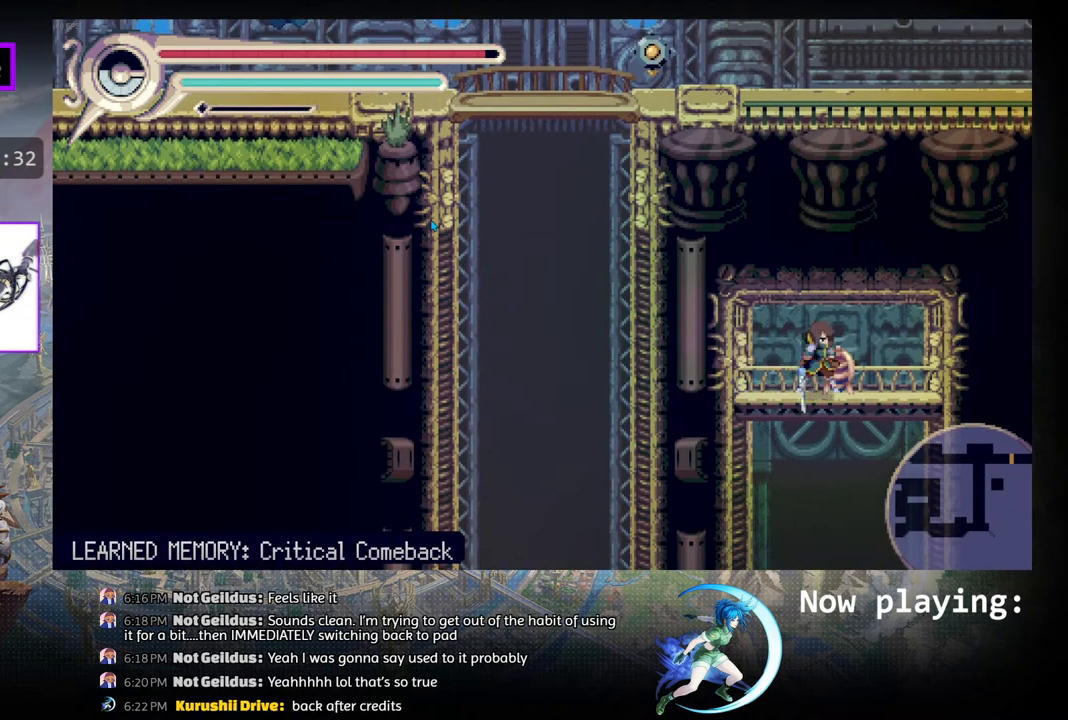
{"buttons": ["HOME"], "left_stick": "center", "right_stick": "center", "events": [[100, "DPAD_DOWN", "down"], [133, "CIRCLE", "down"], [233, "CIRCLE", "up"], [250, "DPAD_DOWN", "up"], [483, "HOME", "down"]]}
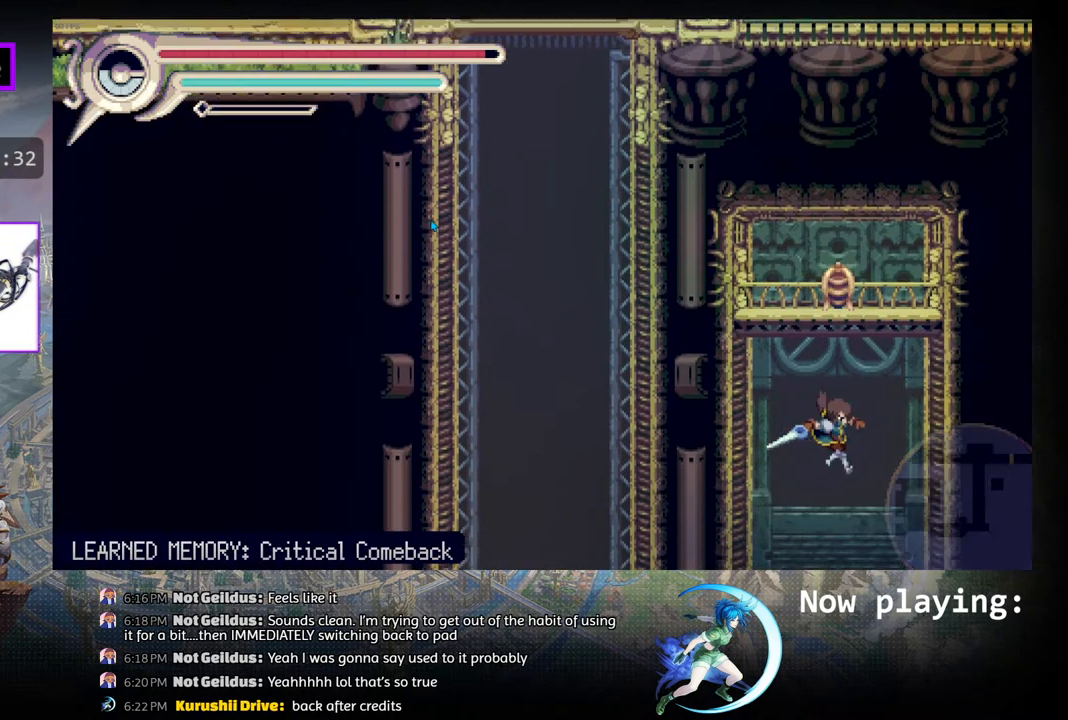
{"buttons": [], "left_stick": "center", "right_stick": "center", "events": [[50, "START", "down"], [117, "HOME", "up"], [117, "START", "up"], [333, "START", "down"], [417, "START", "up"]]}
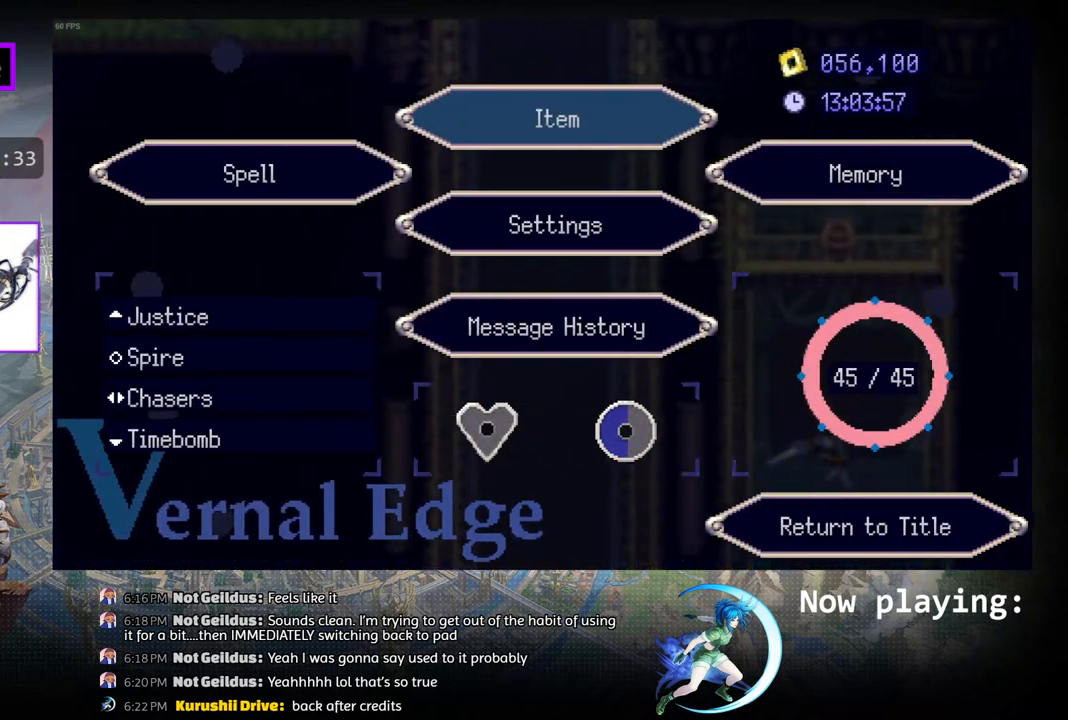
{"buttons": [], "left_stick": "center", "right_stick": "center", "events": [[167, "START", "down"], [267, "START", "up"]]}
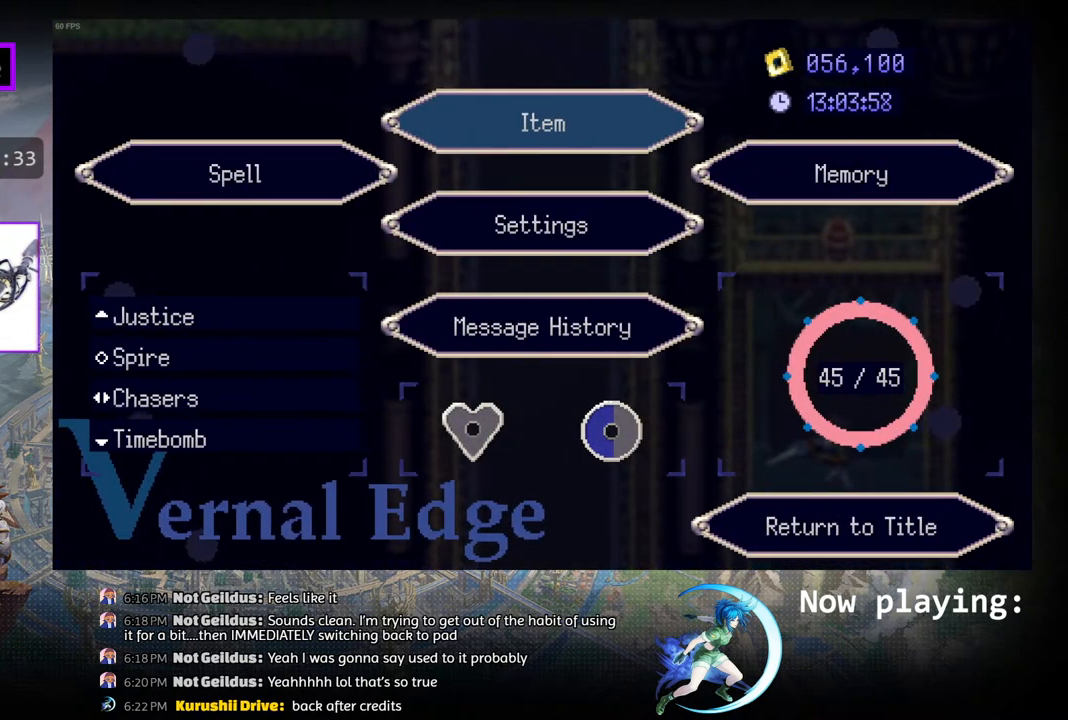
{"buttons": [], "left_stick": "center", "right_stick": "center", "events": []}
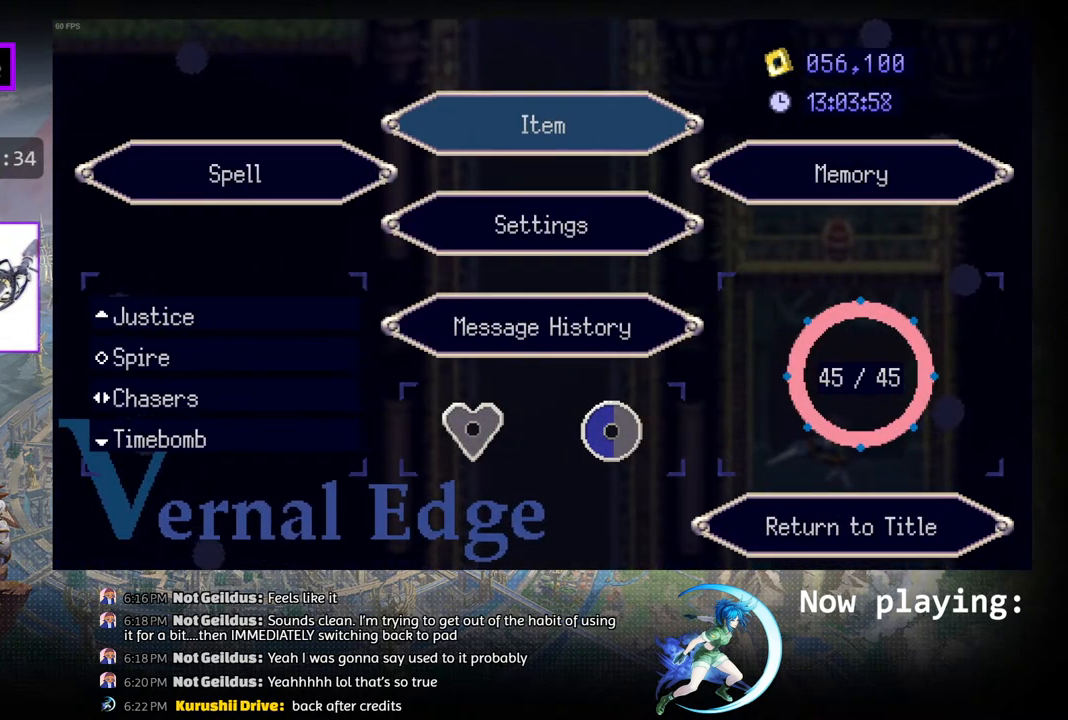
{"buttons": [], "left_stick": "center", "right_stick": "center", "events": []}
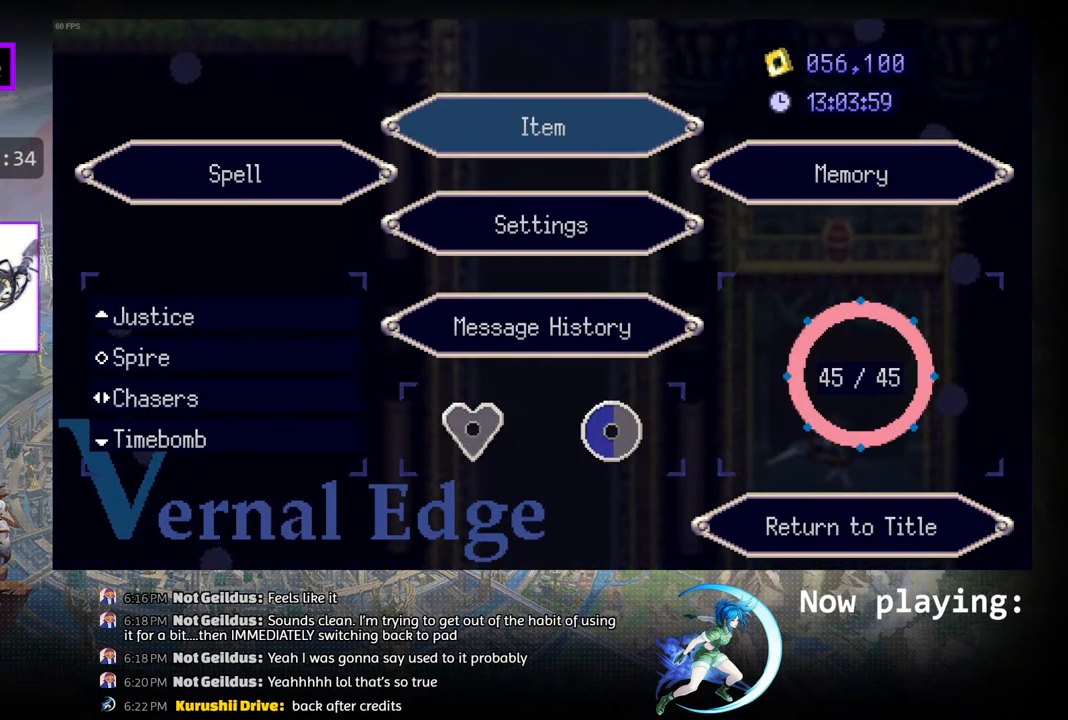
{"buttons": [], "left_stick": "center", "right_stick": "center", "events": [[100, "START", "down"], [217, "START", "up"]]}
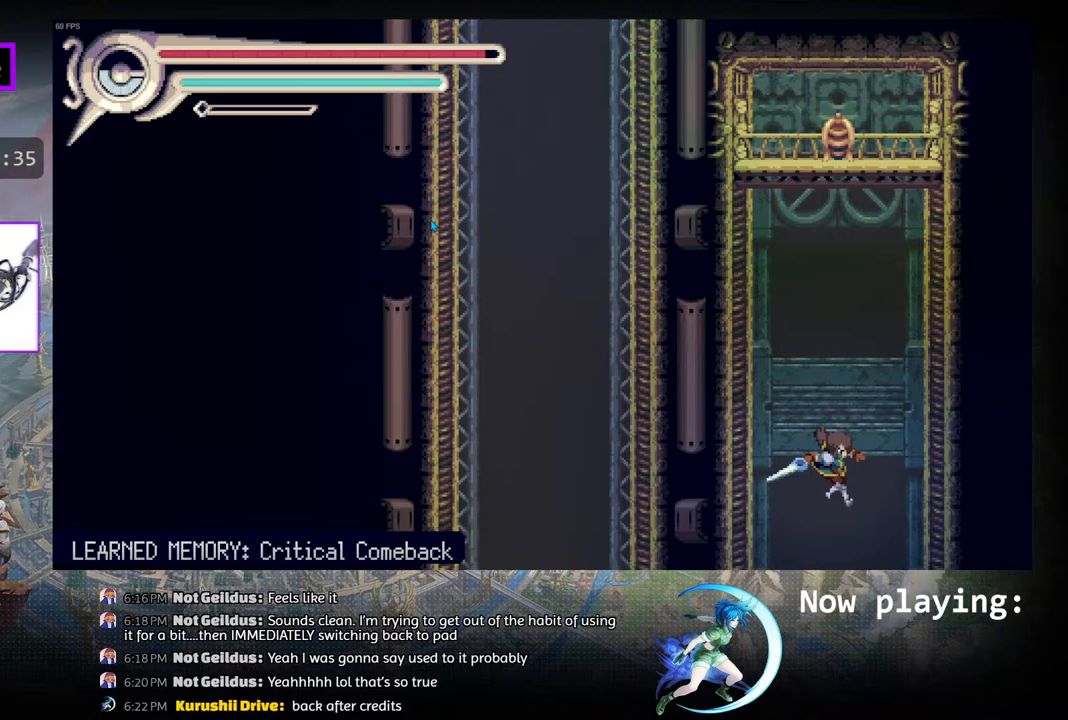
{"buttons": [], "left_stick": "center", "right_stick": "center", "events": []}
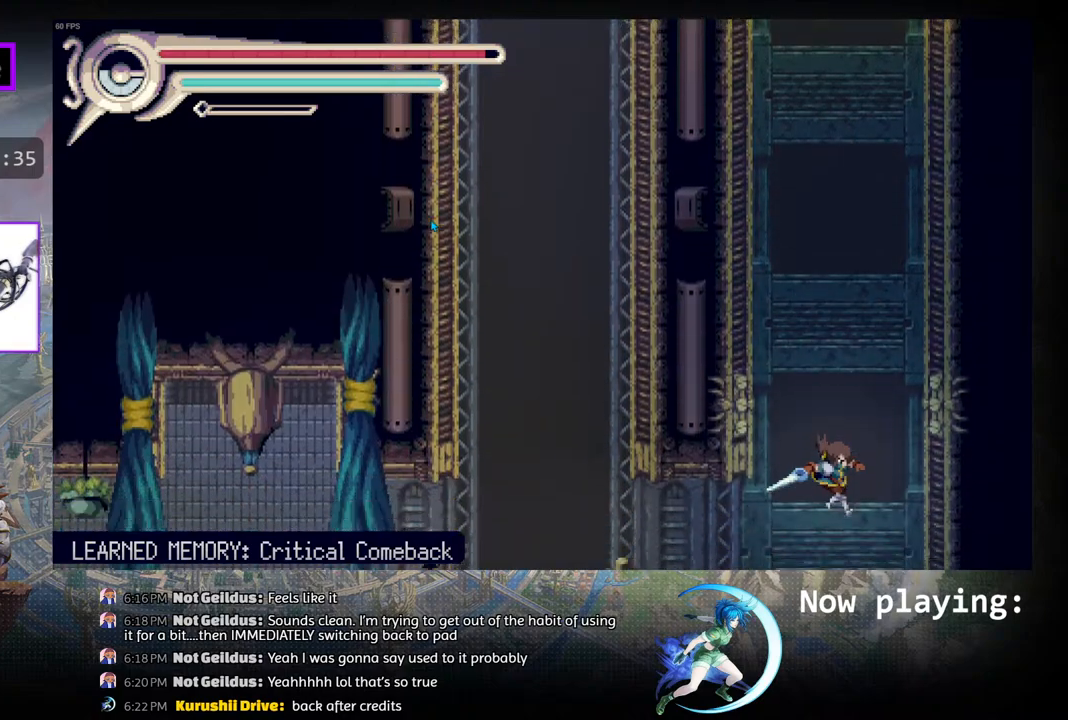
{"buttons": [], "left_stick": "center", "right_stick": "center", "events": [[50, "START", "down"], [217, "START", "up"], [400, "DPAD_RIGHT", "down"], [467, "DPAD_RIGHT", "up"]]}
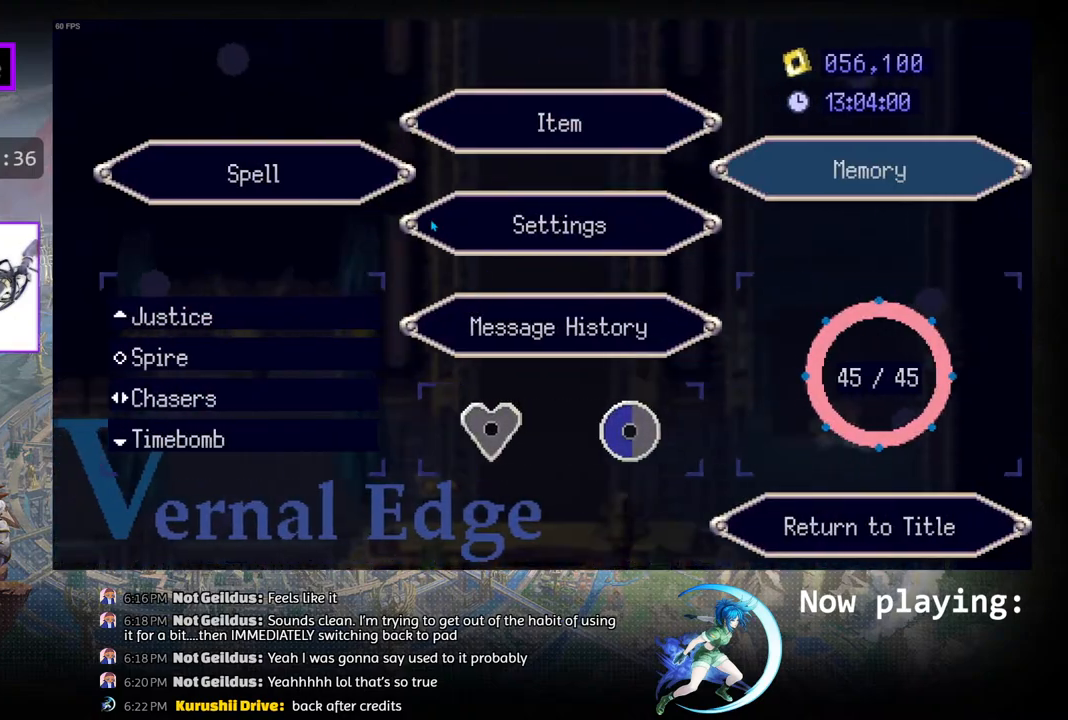
{"buttons": [], "left_stick": "center", "right_stick": "center", "events": [[150, "CROSS", "down"], [250, "CROSS", "up"]]}
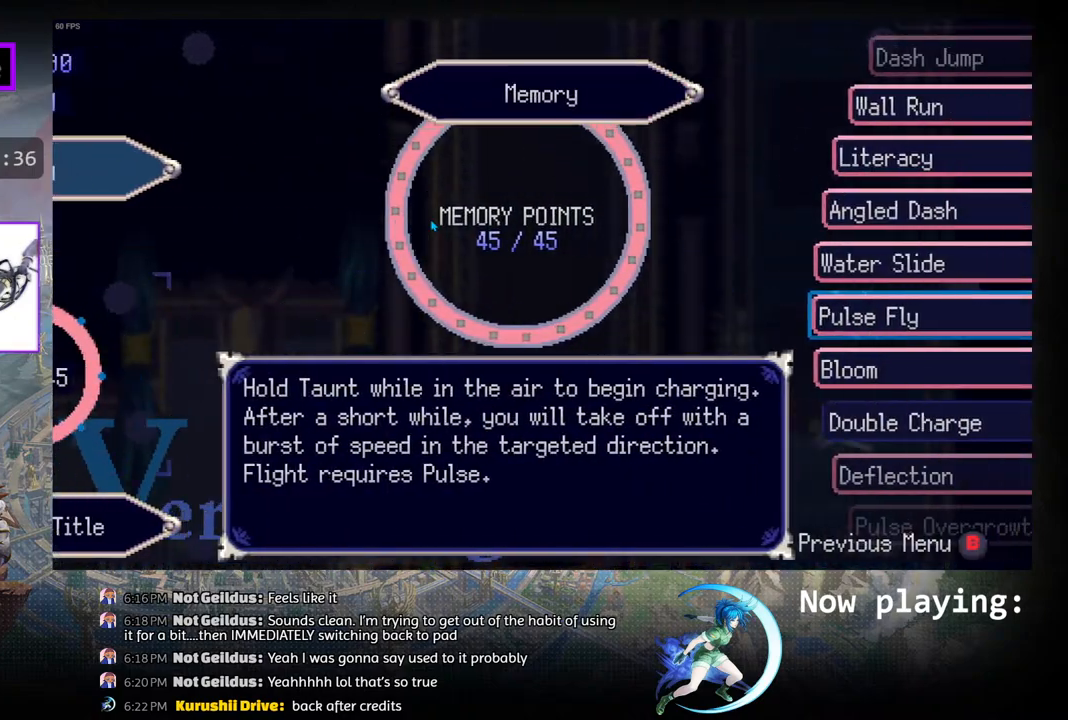
{"buttons": ["DPAD_DOWN"], "left_stick": "center", "right_stick": "center", "events": [[500, "DPAD_DOWN", "down"]]}
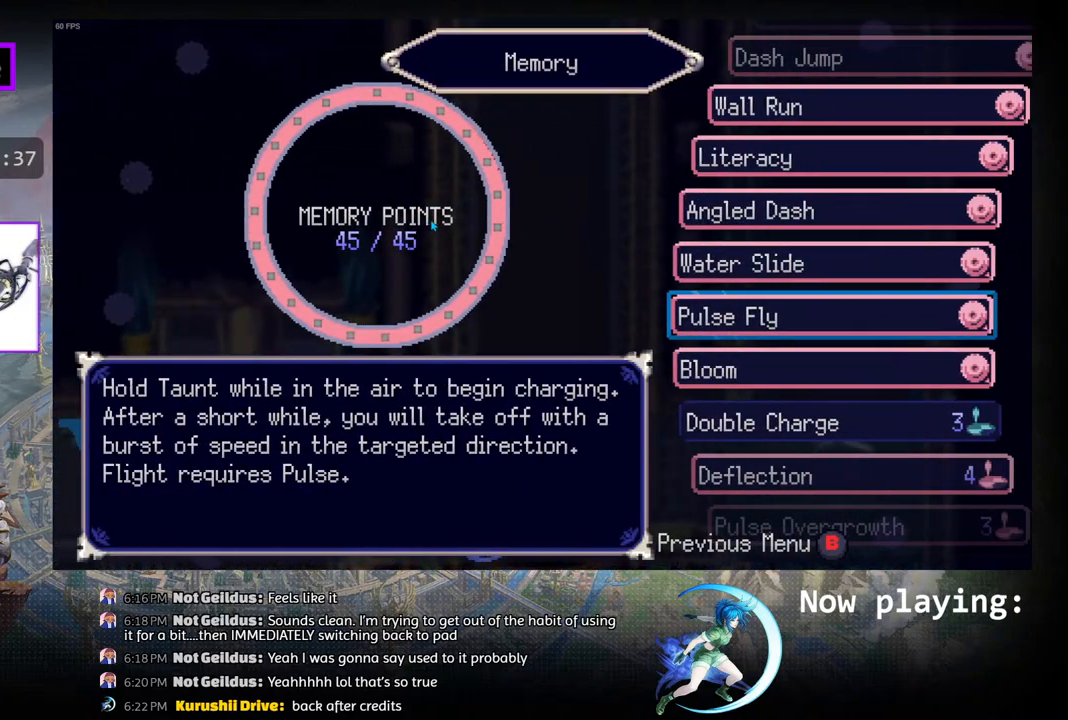
{"buttons": [], "left_stick": "center", "right_stick": "center", "events": [[100, "DPAD_DOWN", "up"], [183, "DPAD_DOWN", "down"], [267, "DPAD_DOWN", "up"], [350, "DPAD_DOWN", "down"], [433, "DPAD_DOWN", "up"]]}
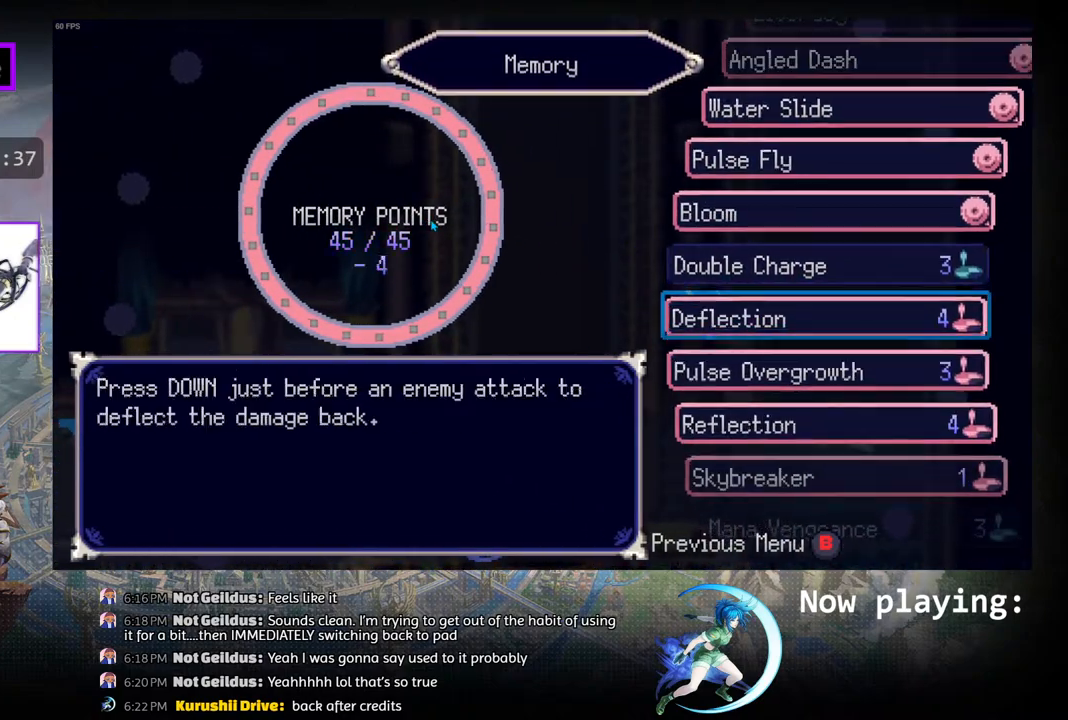
{"buttons": [], "left_stick": "center", "right_stick": "center", "events": [[17, "DPAD_DOWN", "down"], [100, "DPAD_DOWN", "up"], [183, "DPAD_DOWN", "down"], [267, "DPAD_DOWN", "up"], [350, "DPAD_DOWN", "down"], [433, "DPAD_DOWN", "up"]]}
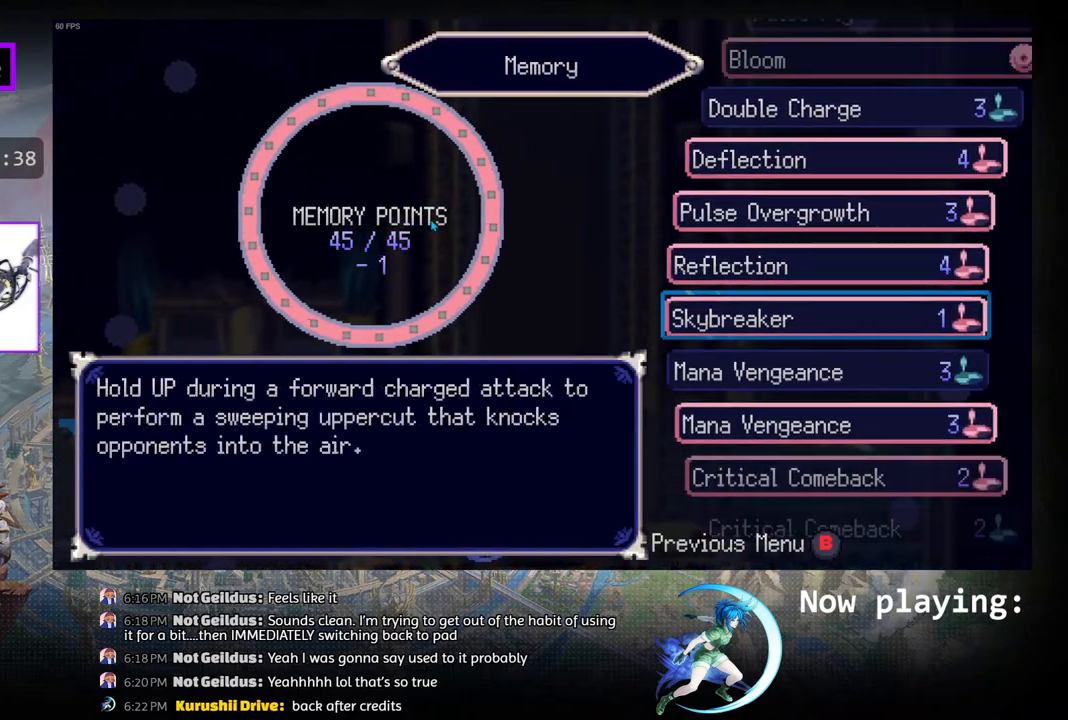
{"buttons": [], "left_stick": "center", "right_stick": "center", "events": [[33, "DPAD_DOWN", "down"], [100, "DPAD_DOWN", "up"], [200, "DPAD_DOWN", "down"], [267, "DPAD_DOWN", "up"], [350, "DPAD_DOWN", "down"], [450, "DPAD_DOWN", "up"]]}
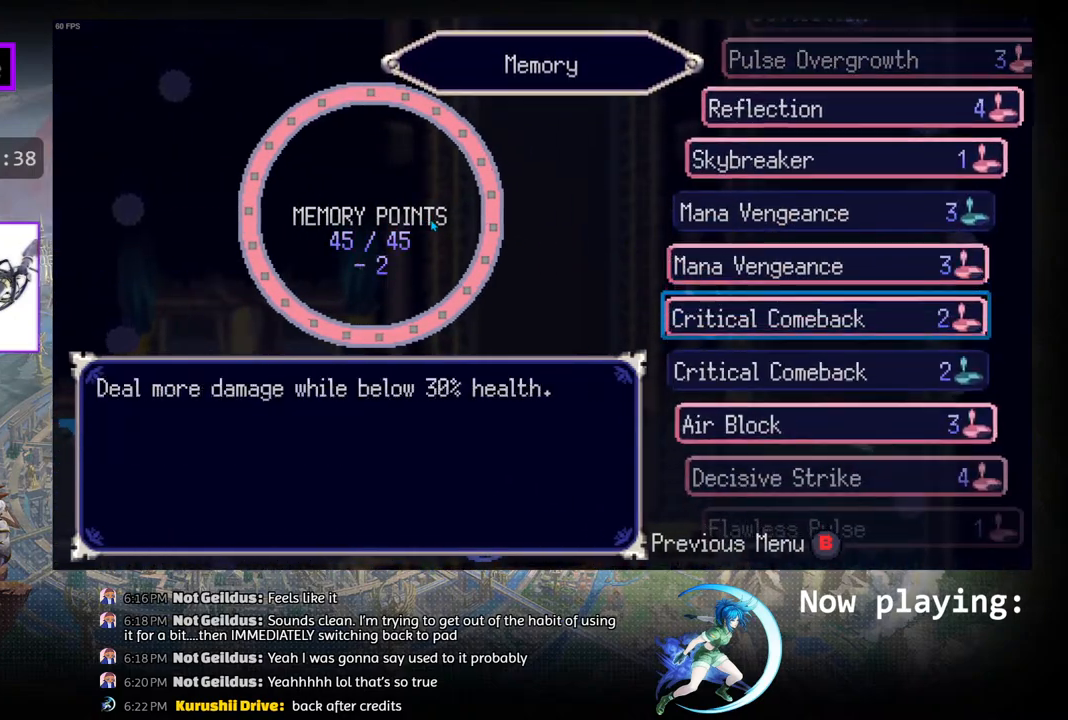
{"buttons": [], "left_stick": "center", "right_stick": "center", "events": [[17, "DPAD_DOWN", "down"], [133, "DPAD_DOWN", "up"]]}
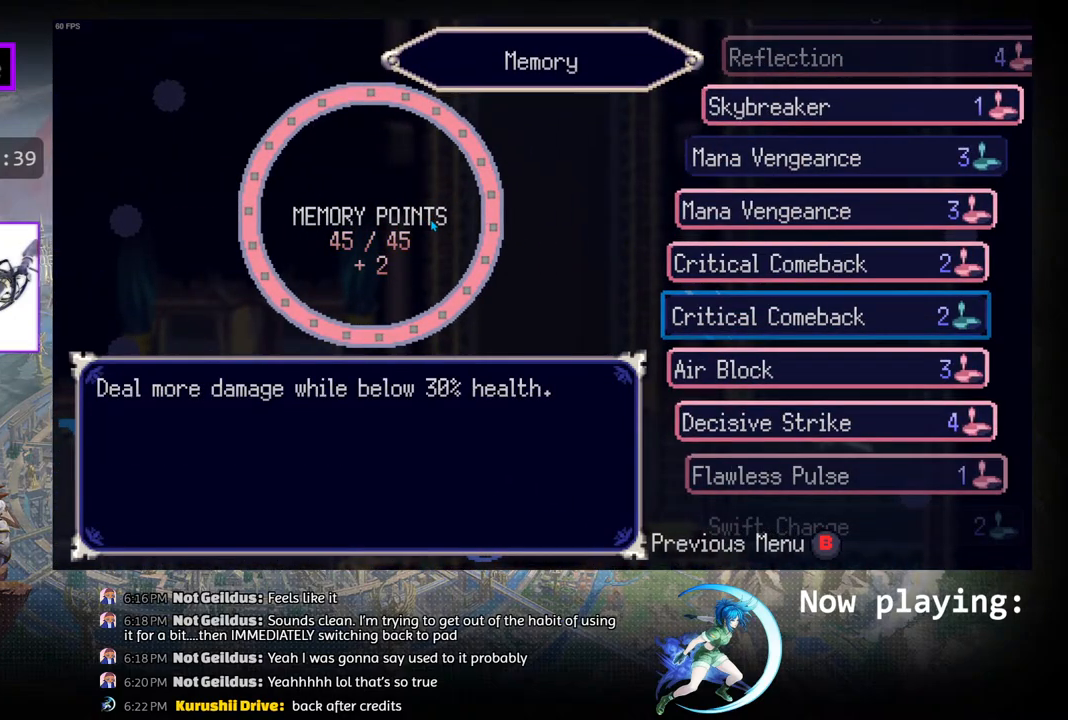
{"buttons": [], "left_stick": "center", "right_stick": "center", "events": []}
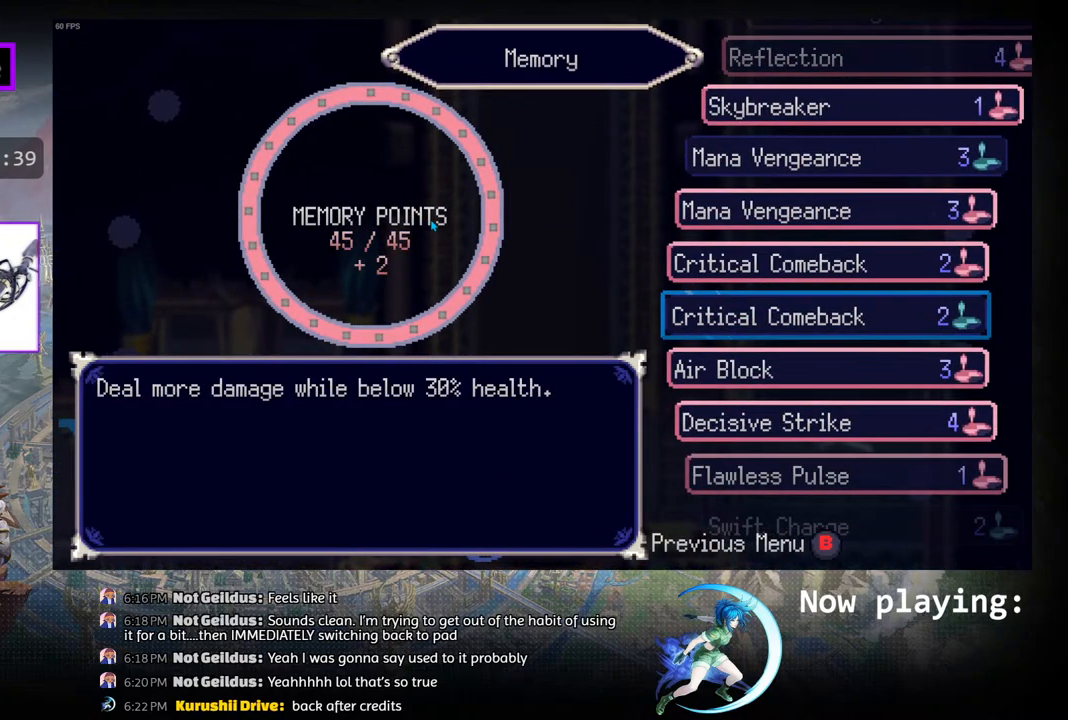
{"buttons": [], "left_stick": "center", "right_stick": "center", "events": []}
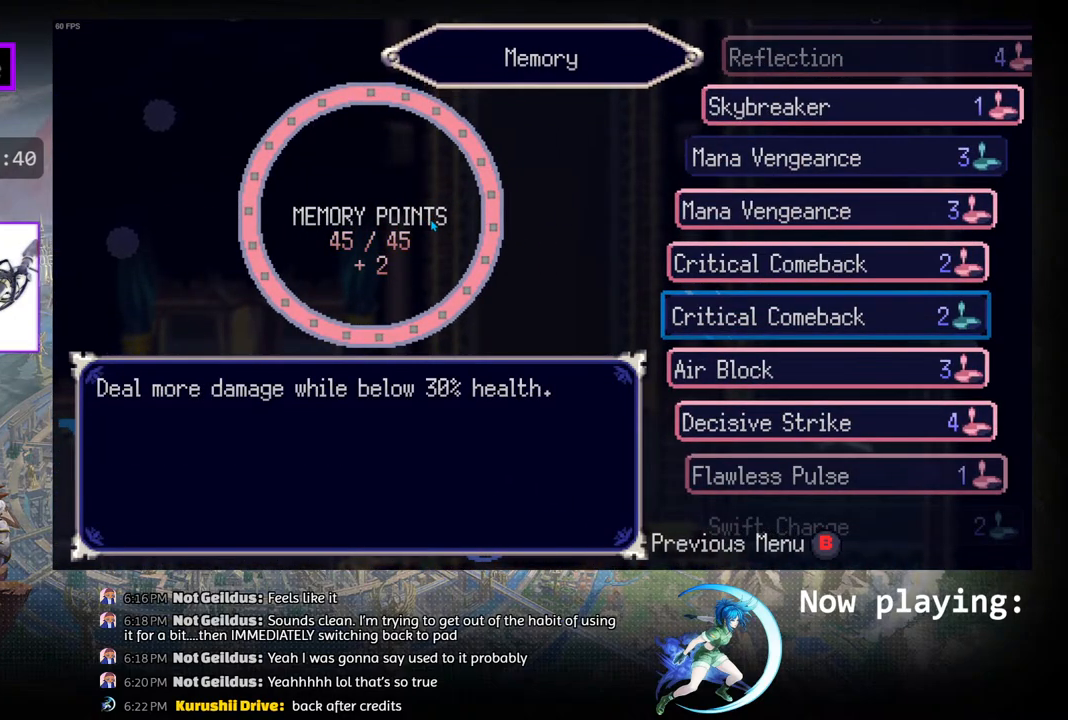
{"buttons": [], "left_stick": "center", "right_stick": "center", "events": []}
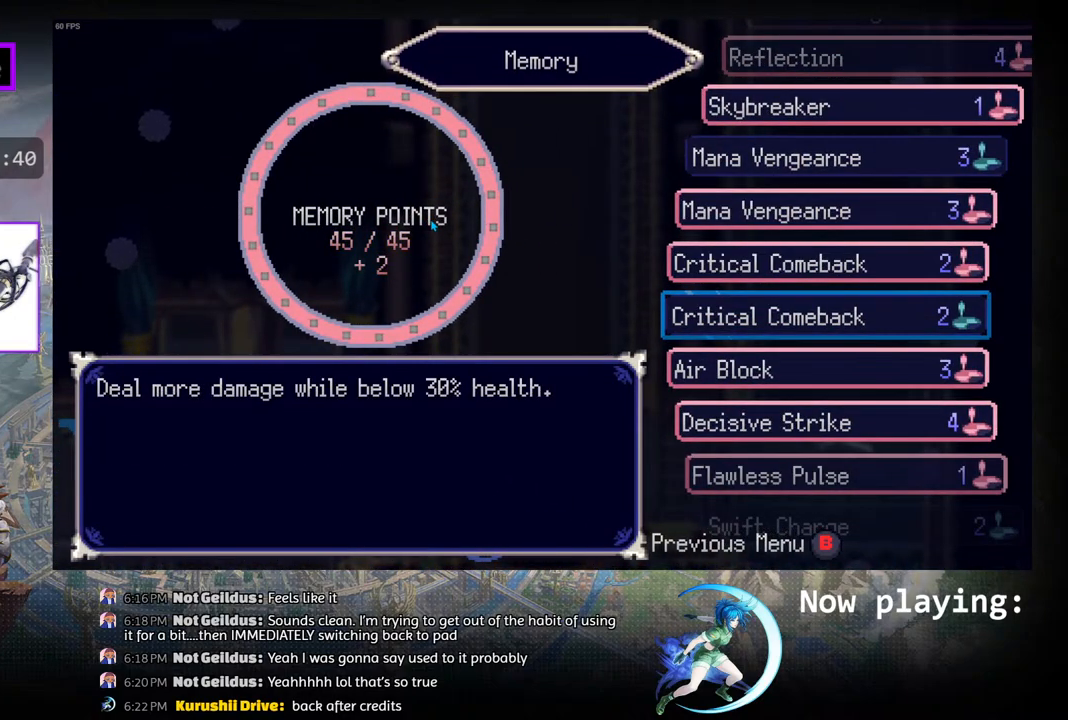
{"buttons": [], "left_stick": "center", "right_stick": "center", "events": []}
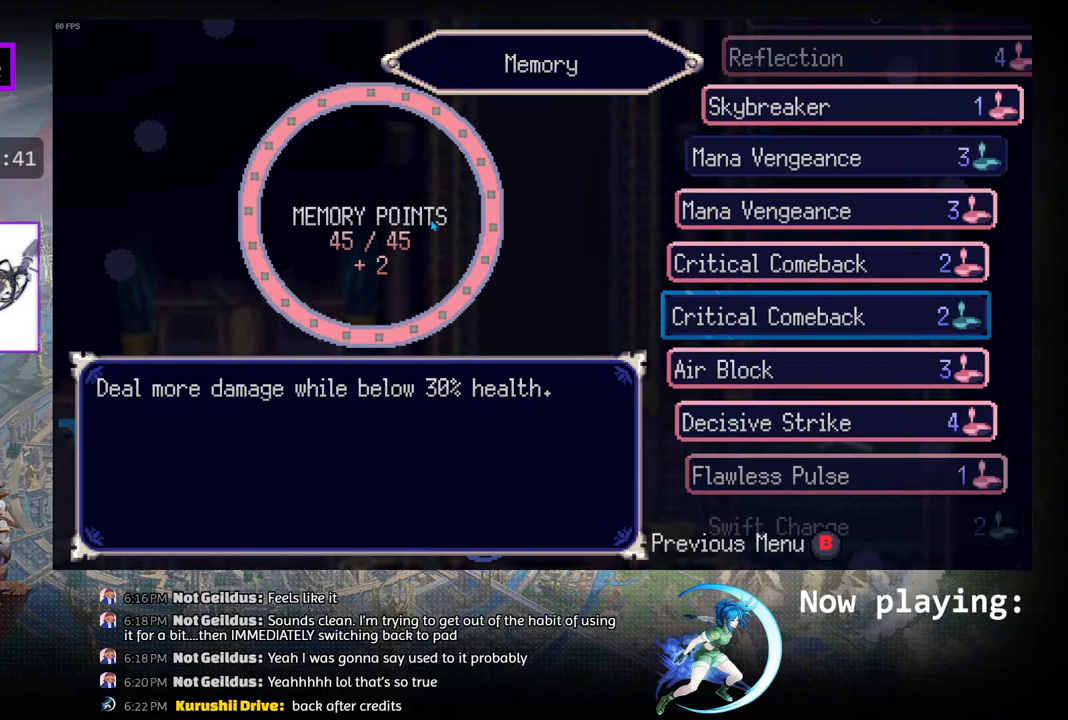
{"buttons": ["DPAD_LEFT"], "left_stick": "center", "right_stick": "center", "events": [[50, "START", "down"], [183, "START", "up"], [500, "DPAD_LEFT", "down"]]}
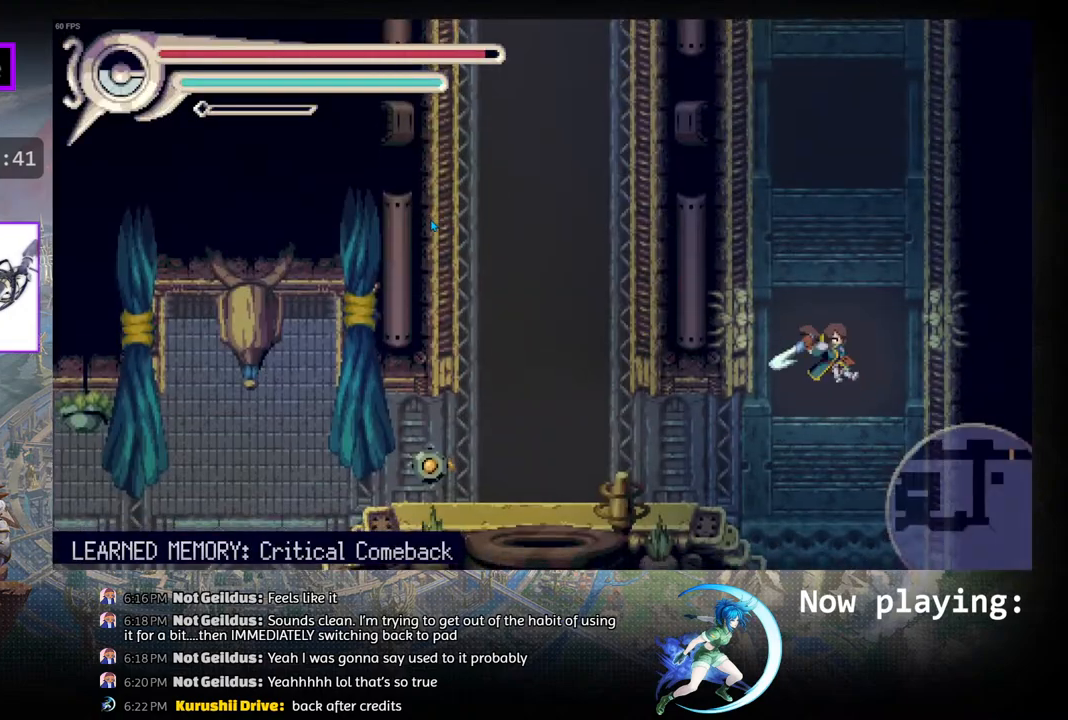
{"buttons": ["DPAD_LEFT"], "left_stick": "center", "right_stick": "center", "events": []}
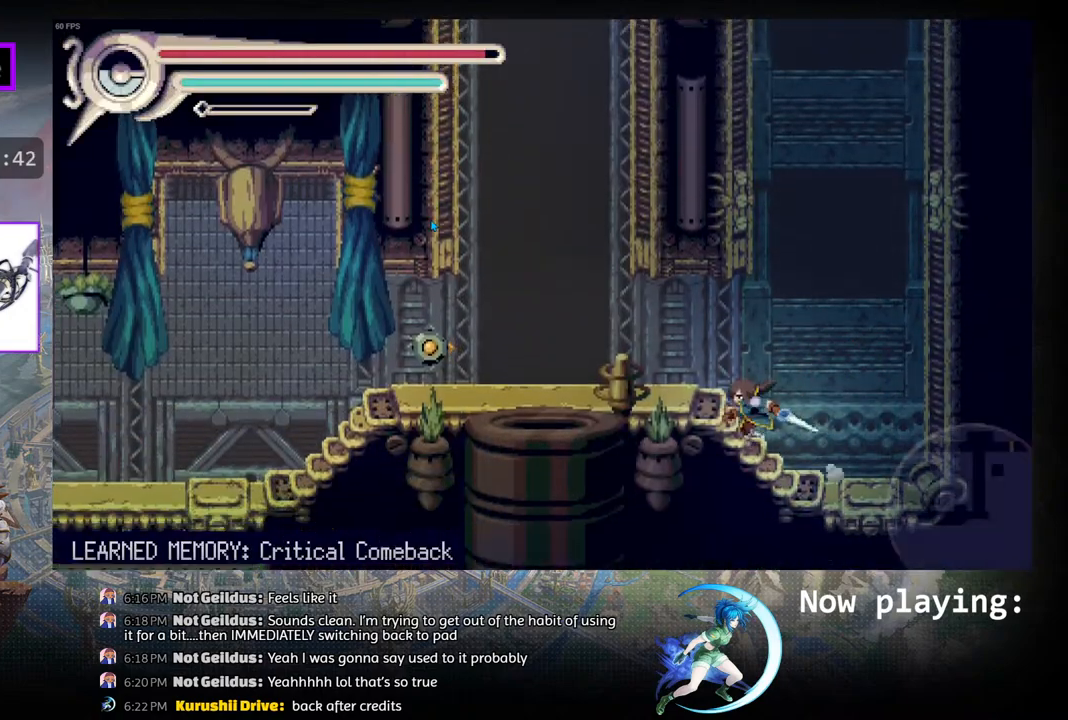
{"buttons": [], "left_stick": "center", "right_stick": "center", "events": [[500, "DPAD_LEFT", "up"]]}
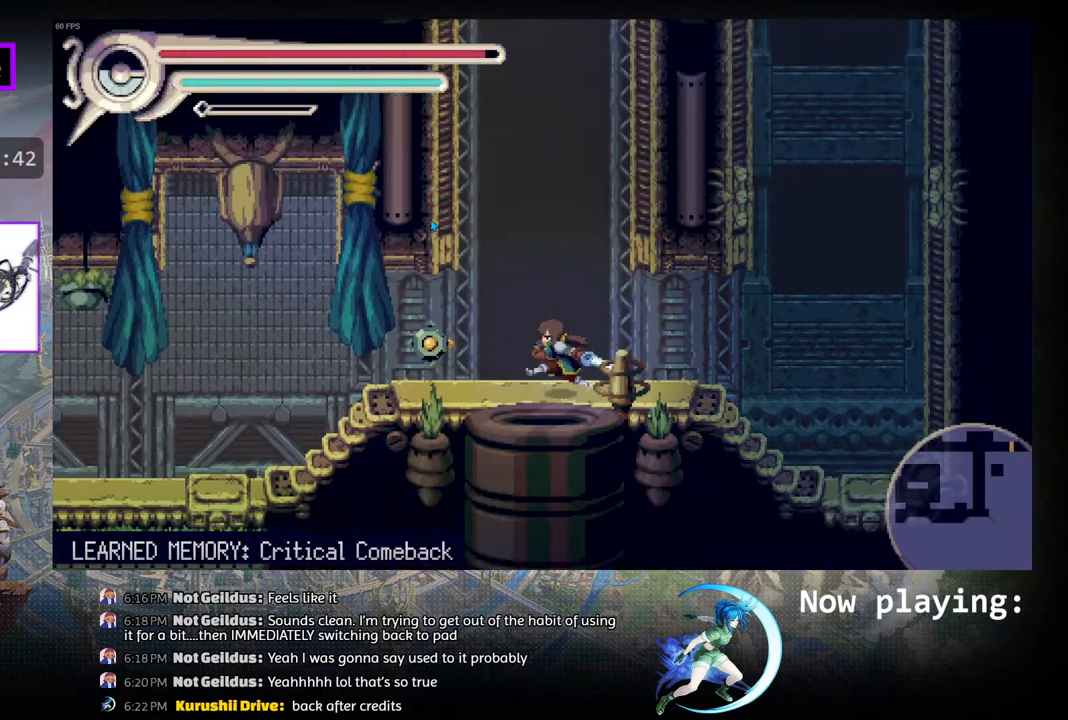
{"buttons": ["R1", "DPAD_RIGHT"], "left_stick": "center", "right_stick": "center", "events": [[50, "CIRCLE", "down"], [167, "DPAD_RIGHT", "down"], [333, "CIRCLE", "up"], [367, "R1", "down"]]}
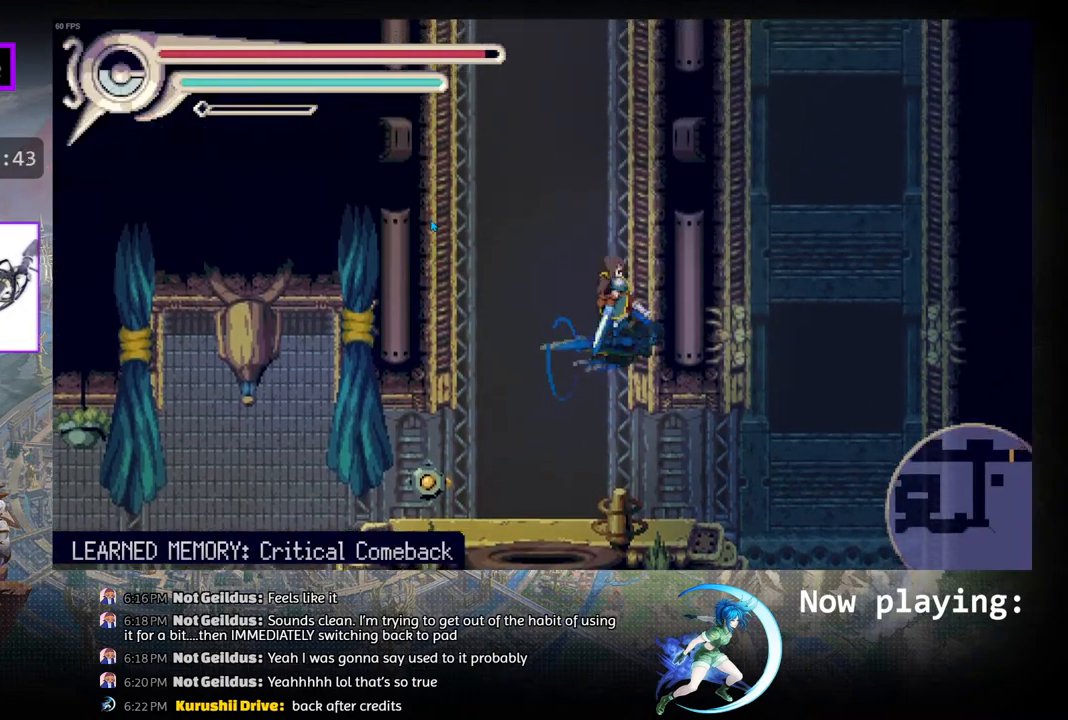
{"buttons": [], "left_stick": "center", "right_stick": "center", "events": [[167, "R1", "up"], [200, "DPAD_RIGHT", "up"]]}
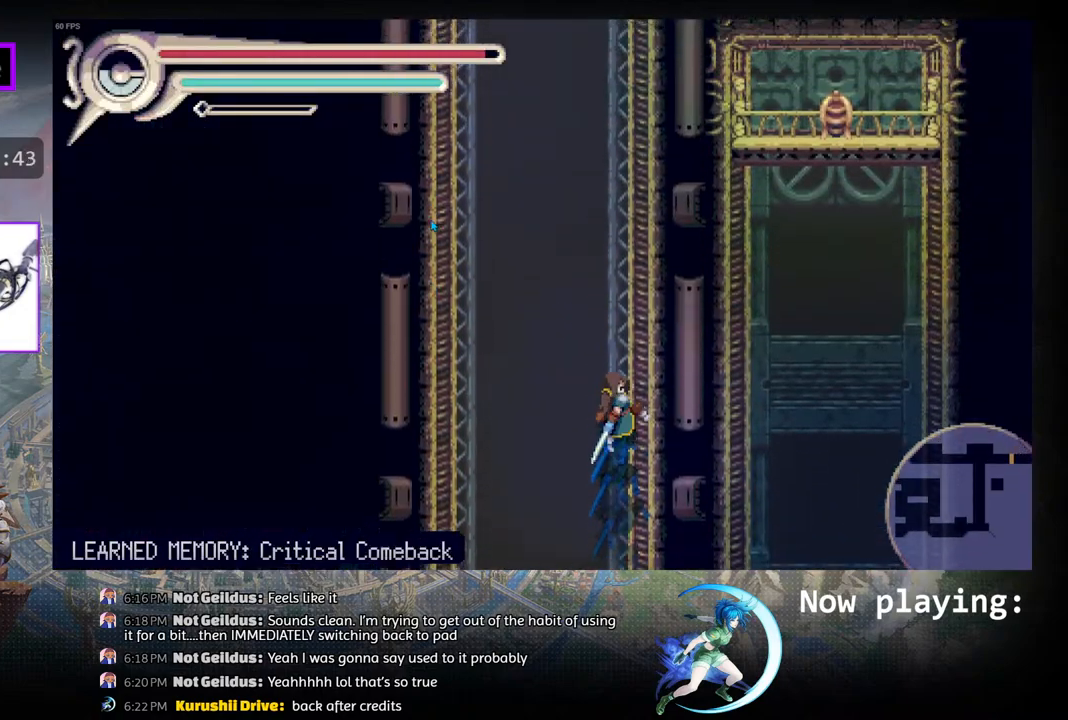
{"buttons": [], "left_stick": "center", "right_stick": "center", "events": []}